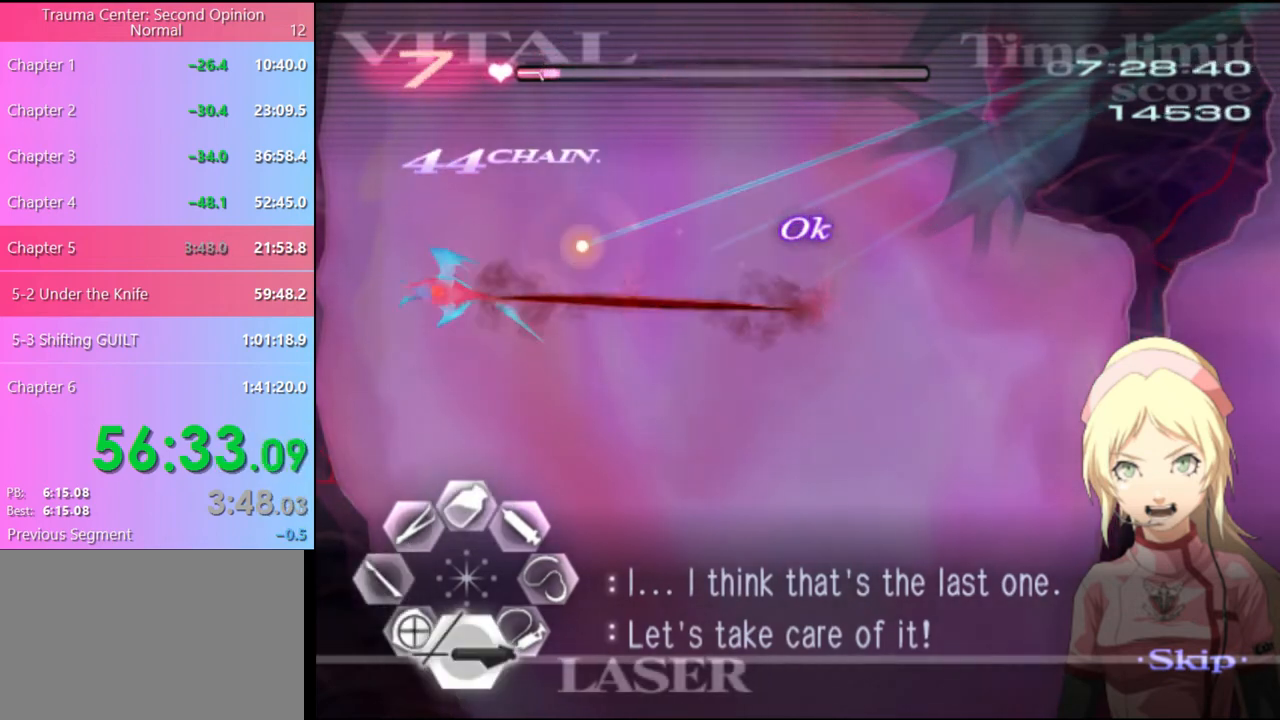
Gameplay with keyboard and mouse; each line is a JSON object with the keys and mouse buttons held at the frame after it. "events" lists presses ("down") and releases ("up") of "a", "alt", "c", "d", "e", "f", "q", "r", "s", "shift", "space", "v", "w", "mouse_left", "mouse_wheel", "mouse_right", "mouse_mb4" and "mouse_mb5" between this image and that frame as [ms after this image, input, new state], when the widget could be followed in between. "mouse_left", "mouse_wheel", "mouse_right", "mouse_mb4", "mouse_mb5" = the "left", "wheel", "right", "mb4", "mb5" buttons of the "mouse" list. No other keys are recorded. "wheel" means that the mouse wheel is clicked or scrolled. Mouse movement is not recorded.
{"keys": [], "mouse": [], "events": [[334, "mouse_left", "up"], [367, "s", "up"]]}
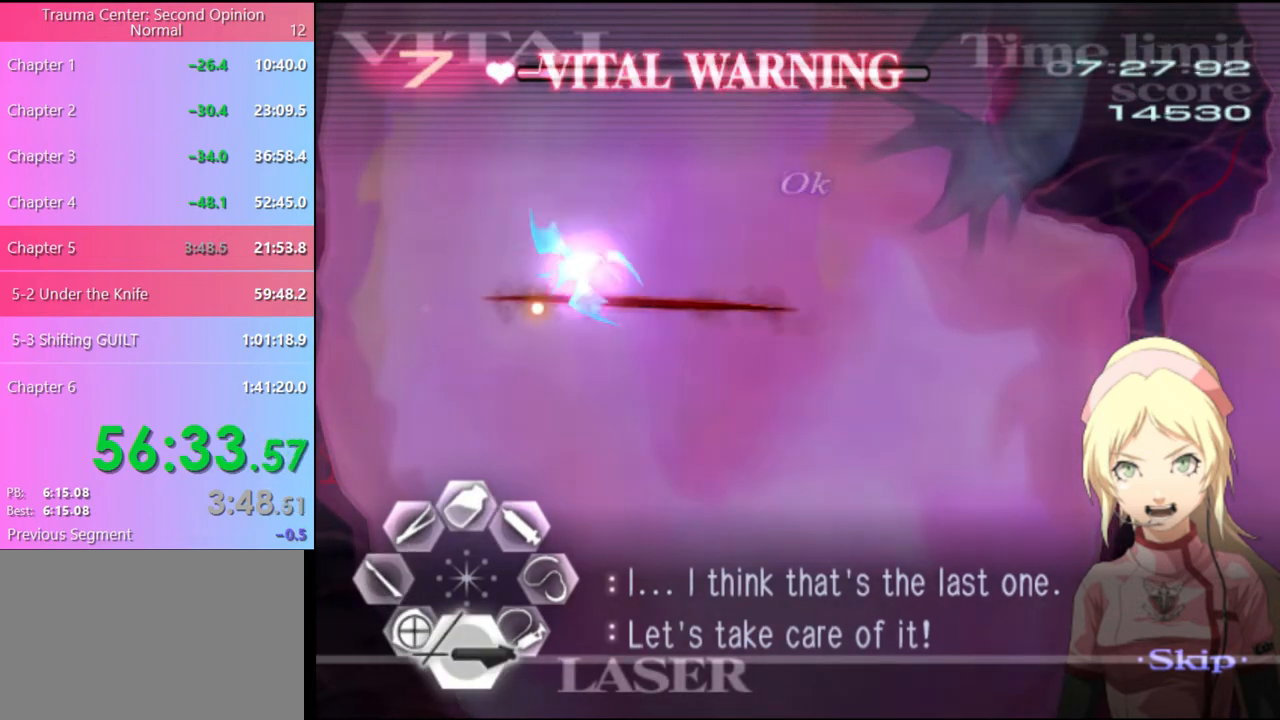
{"keys": ["d"], "mouse": ["left"], "events": [[134, "d", "down"], [134, "w", "down"], [234, "w", "up"], [334, "mouse_left", "down"]]}
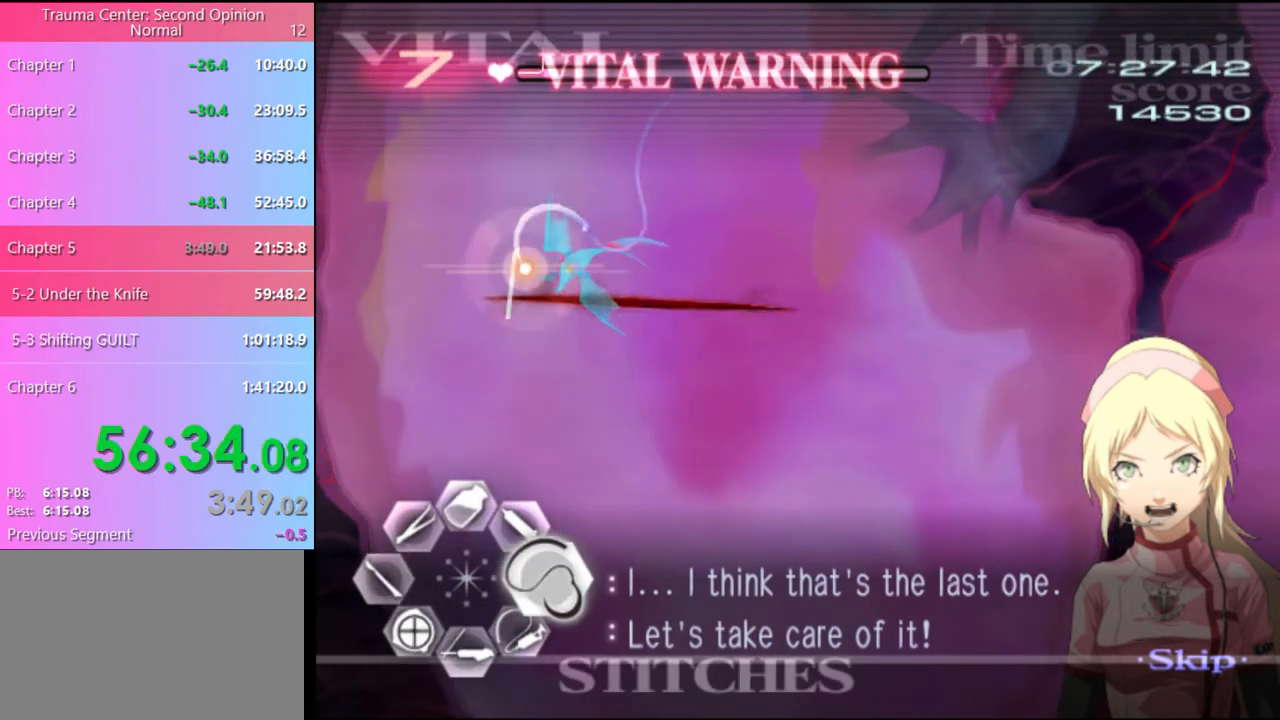
{"keys": ["a", "s"], "mouse": ["left"], "events": [[434, "d", "up"], [434, "s", "down"], [467, "a", "down"]]}
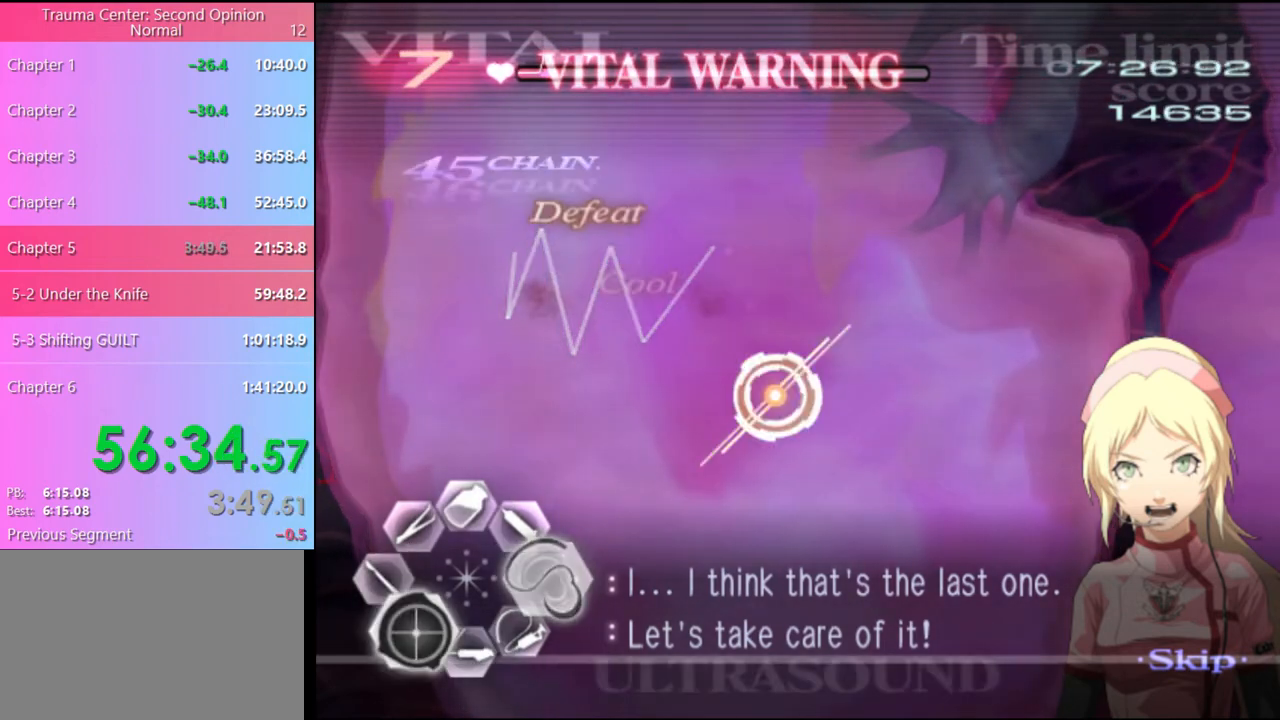
{"keys": ["d", "w"], "mouse": [], "events": [[167, "mouse_left", "up"], [267, "a", "up"], [267, "d", "down"], [267, "s", "up"], [367, "w", "down"]]}
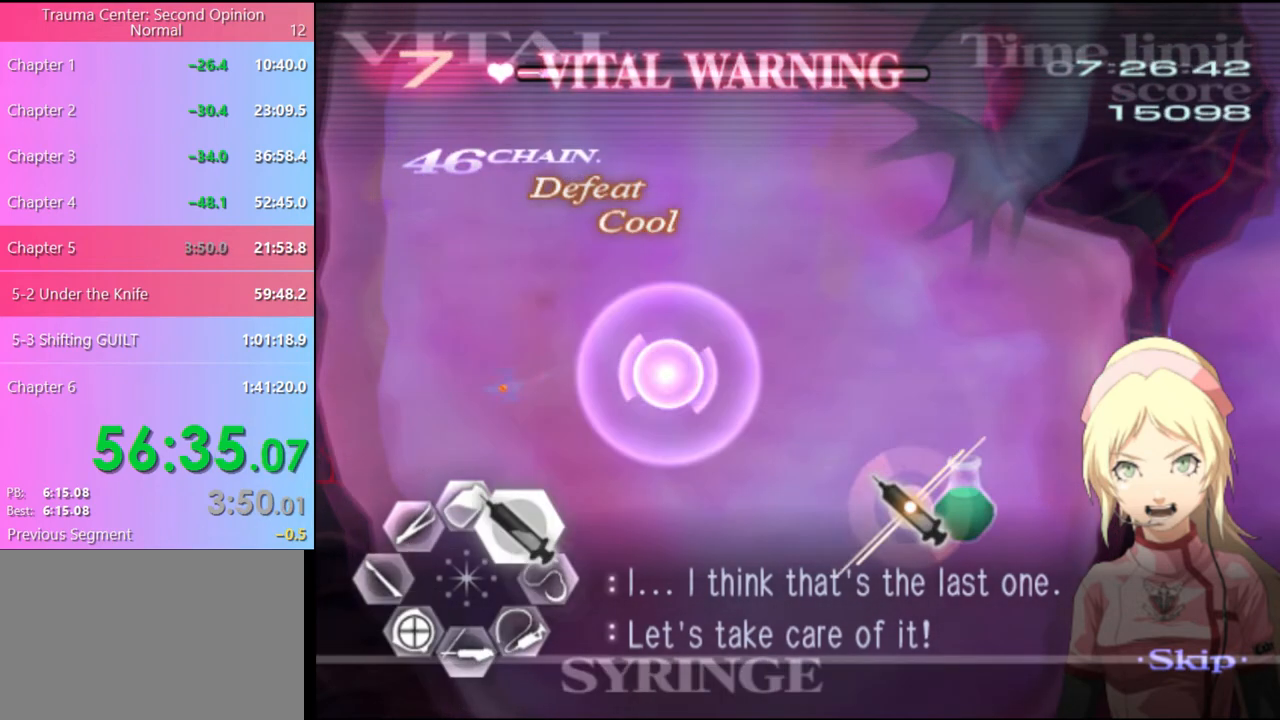
{"keys": ["d", "w"], "mouse": [], "events": [[134, "mouse_left", "down"], [500, "mouse_left", "up"]]}
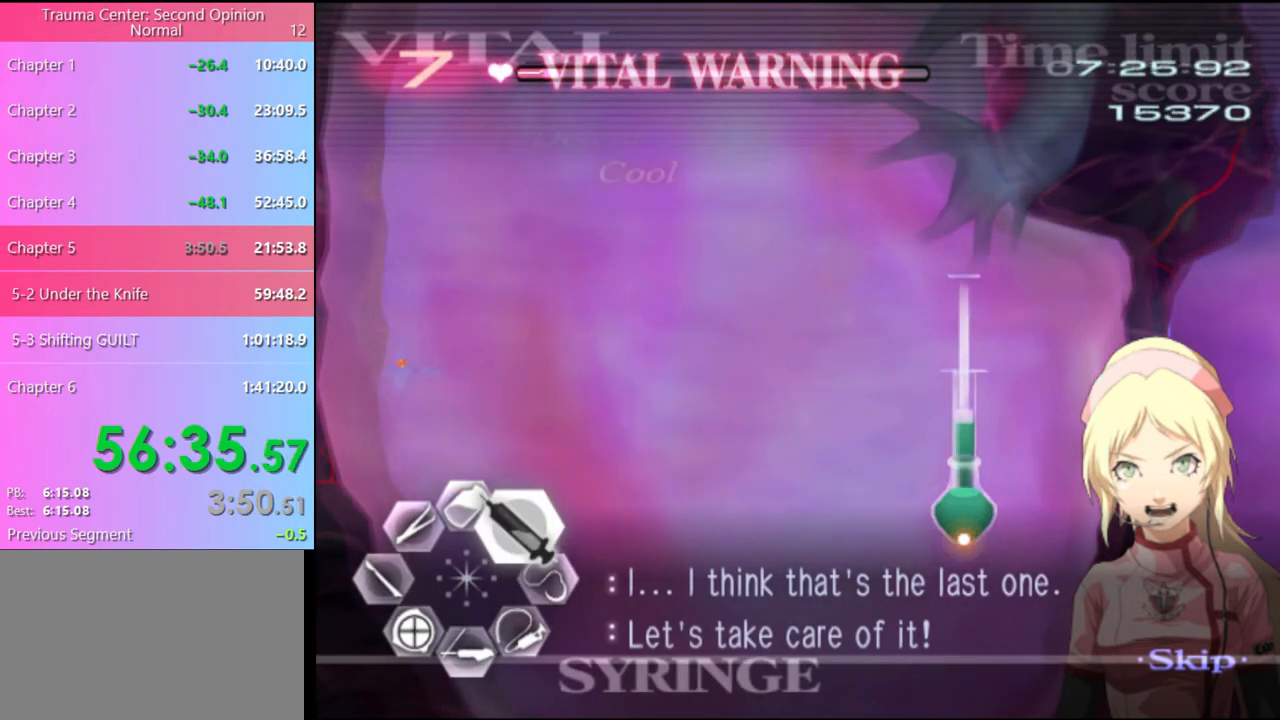
{"keys": ["d", "w"], "mouse": ["left"], "events": [[100, "mouse_left", "down"]]}
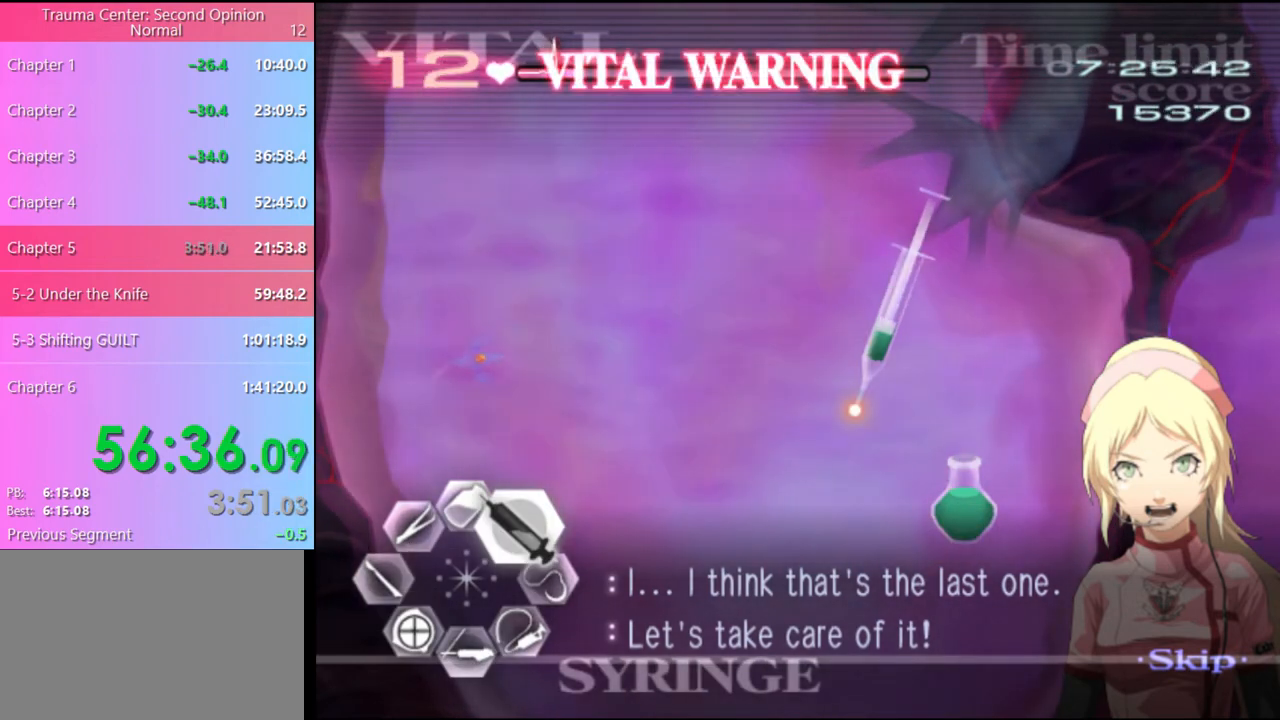
{"keys": [], "mouse": [], "events": [[134, "a", "down"], [167, "d", "up"], [167, "mouse_left", "up"], [167, "w", "up"], [267, "mouse_left", "down"], [434, "mouse_left", "up"], [500, "a", "up"]]}
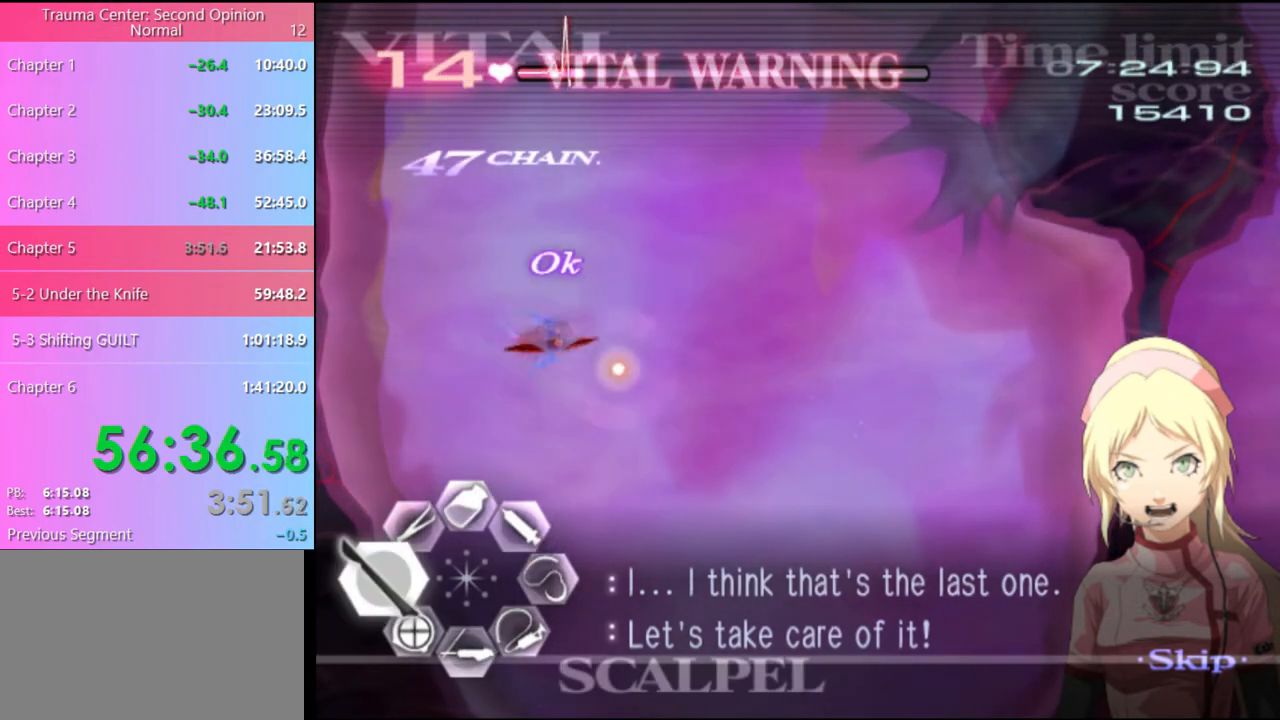
{"keys": ["s"], "mouse": ["left"], "events": [[134, "s", "down"], [267, "mouse_left", "down"]]}
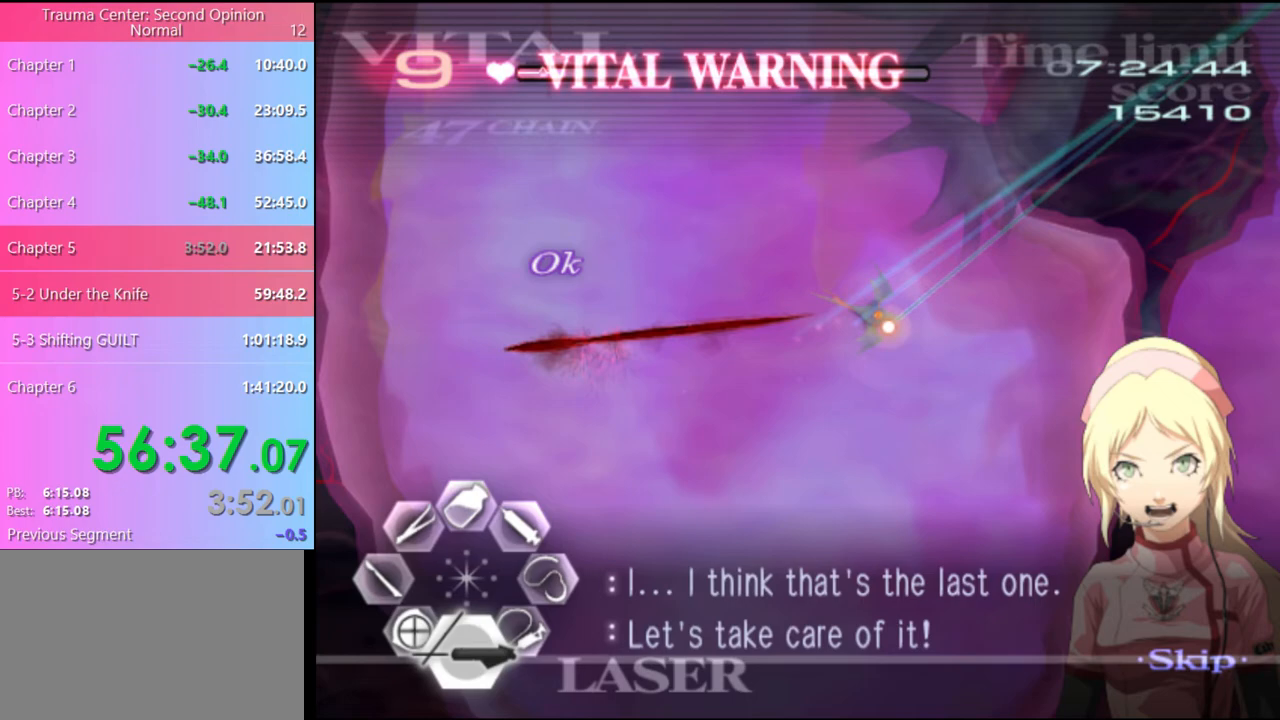
{"keys": ["s"], "mouse": ["left"], "events": [[234, "mouse_left", "up"], [300, "mouse_left", "down"]]}
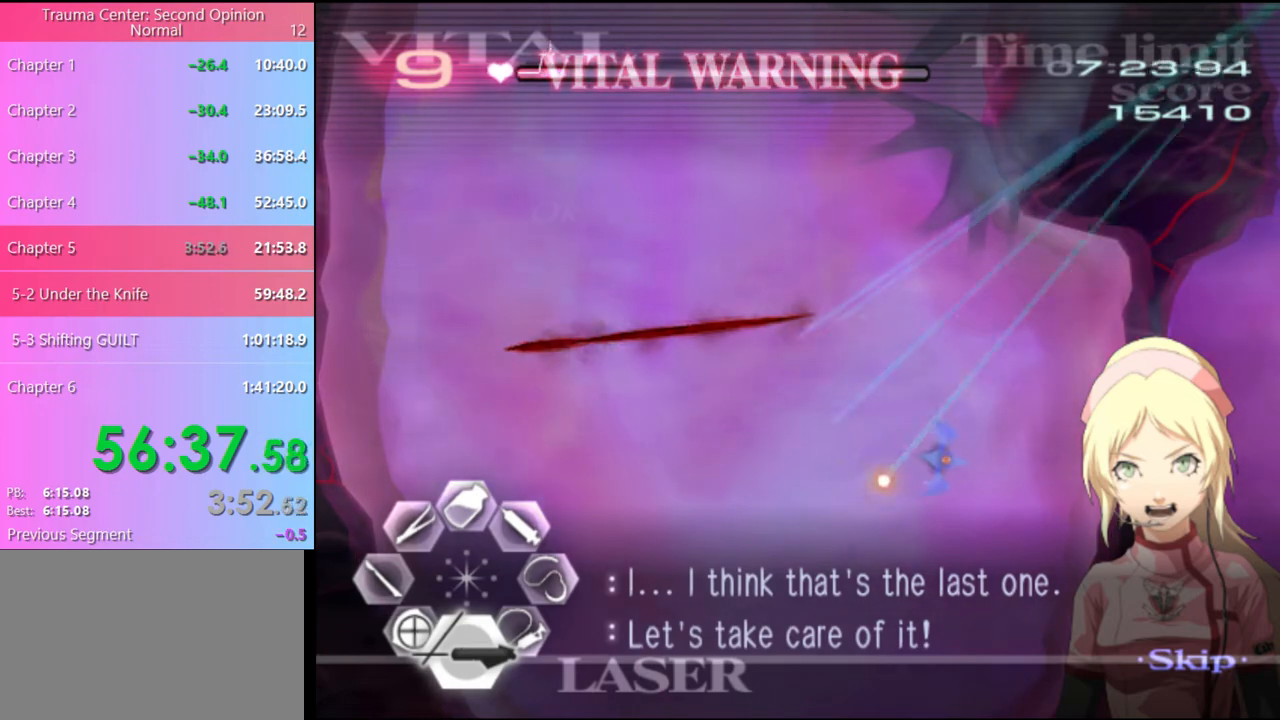
{"keys": ["d"], "mouse": ["left"], "events": [[234, "mouse_left", "up"], [267, "s", "up"], [300, "d", "down"], [367, "mouse_left", "down"]]}
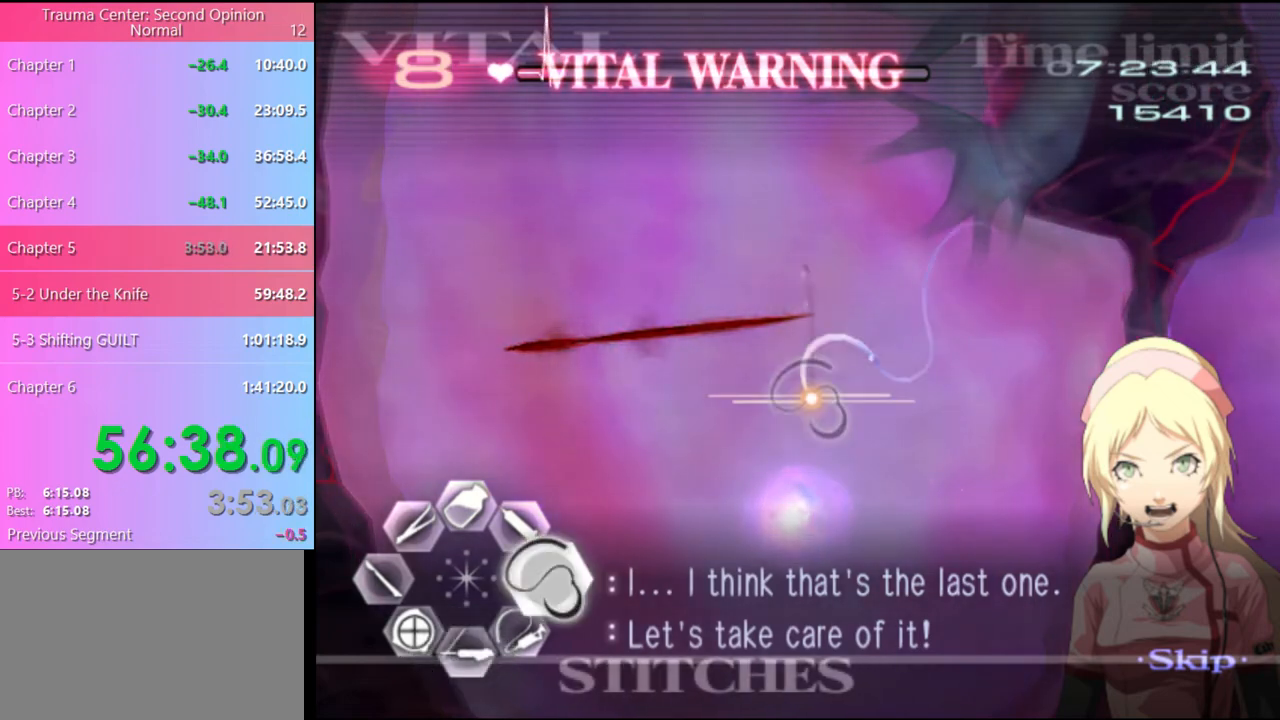
{"keys": ["d"], "mouse": ["left"], "events": []}
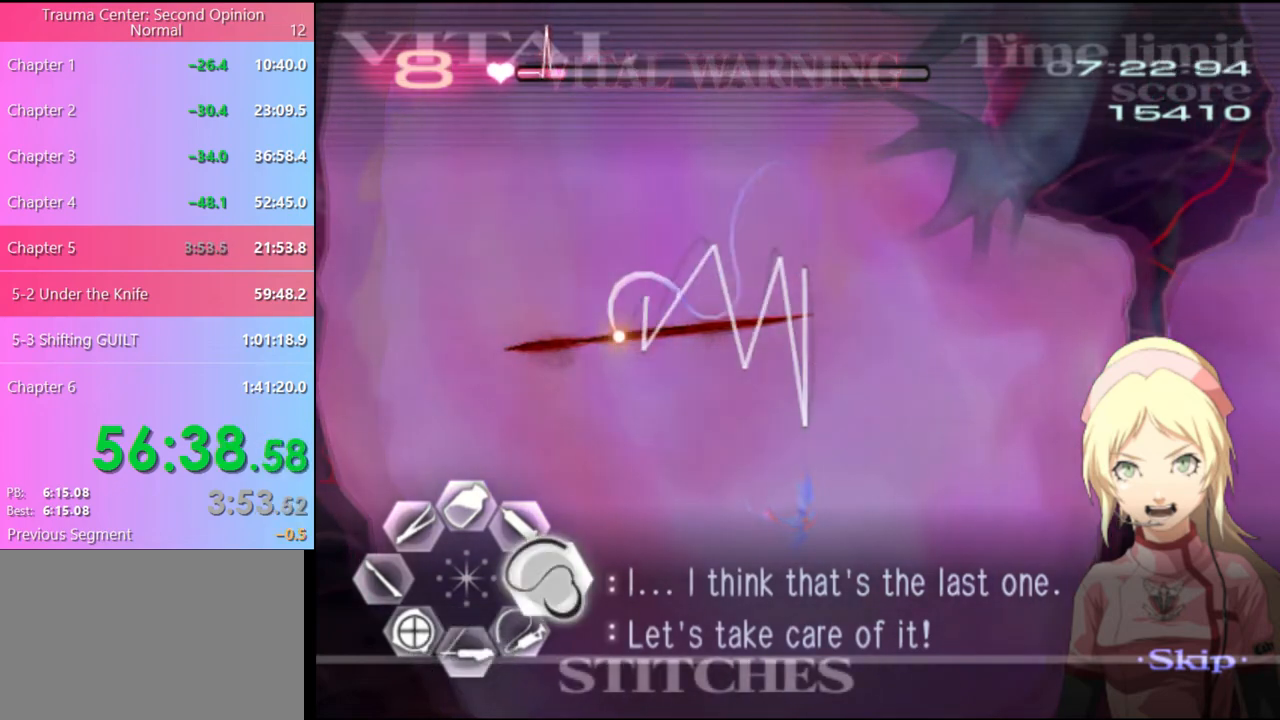
{"keys": [], "mouse": [], "events": [[67, "mouse_left", "up"], [100, "w", "down"], [134, "d", "up"], [167, "mouse_left", "down"], [300, "mouse_left", "up"], [367, "w", "up"]]}
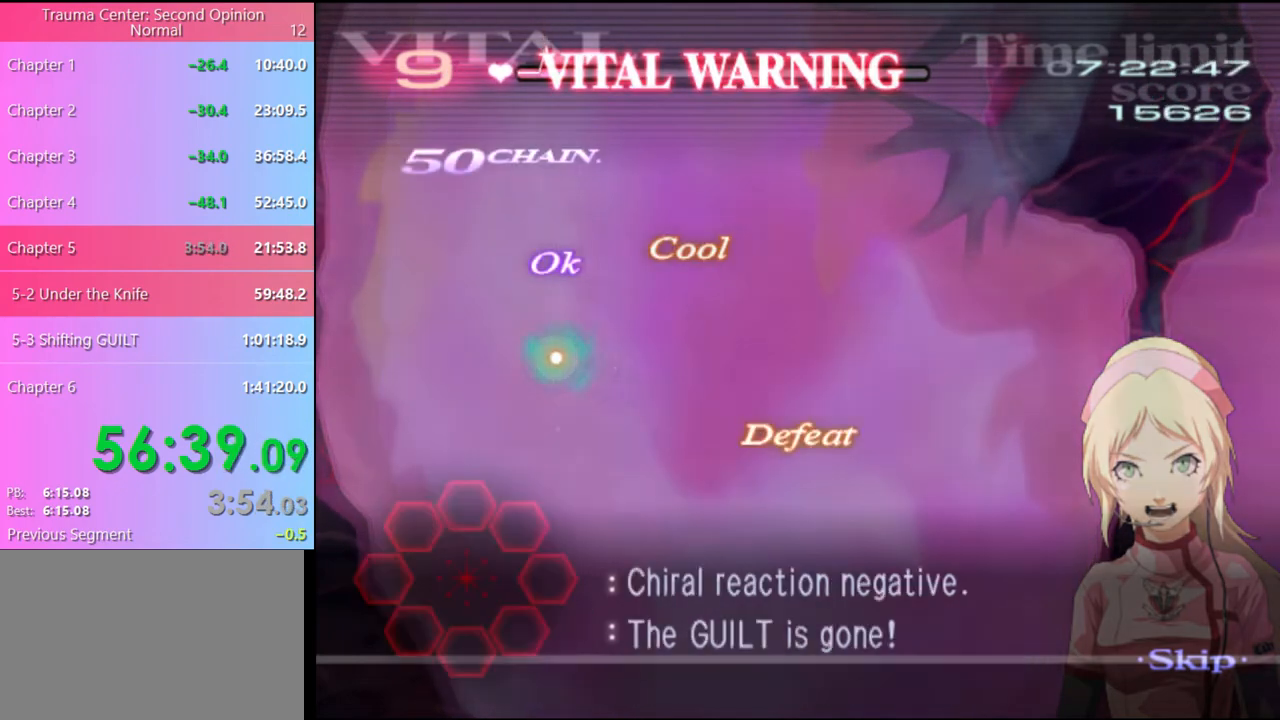
{"keys": [], "mouse": [], "events": []}
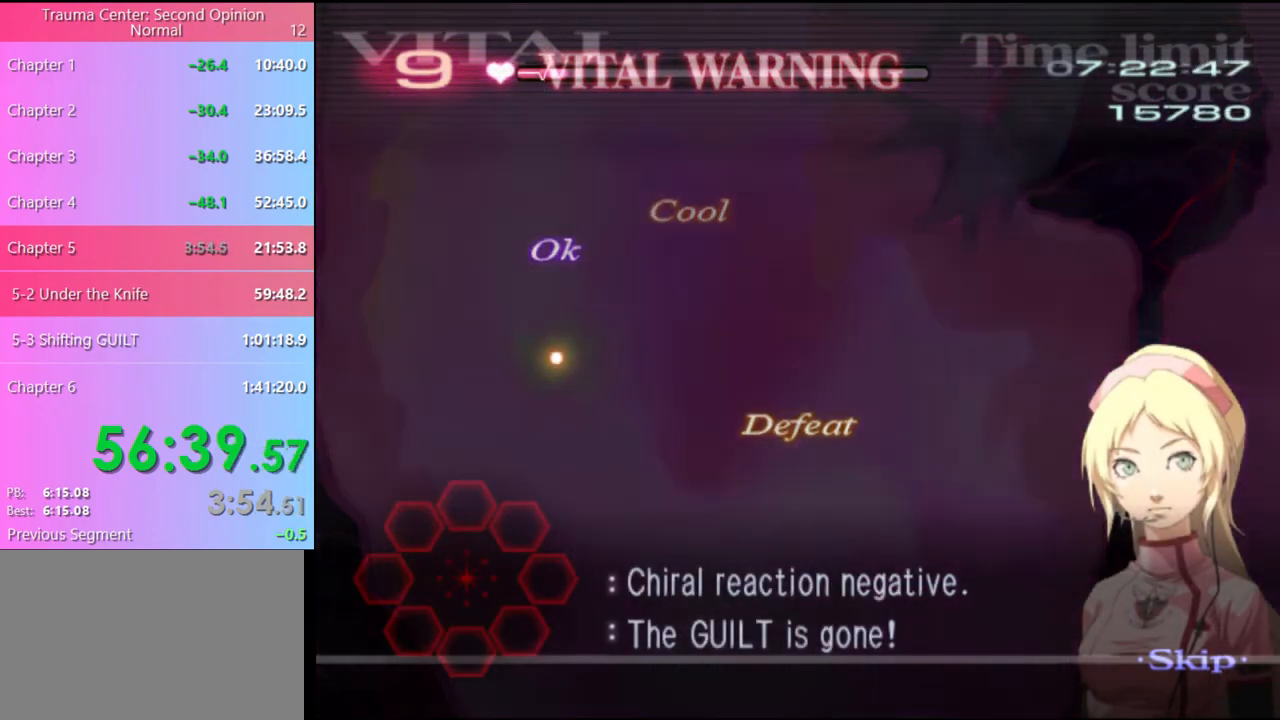
{"keys": ["d"], "mouse": [], "events": [[234, "d", "down"]]}
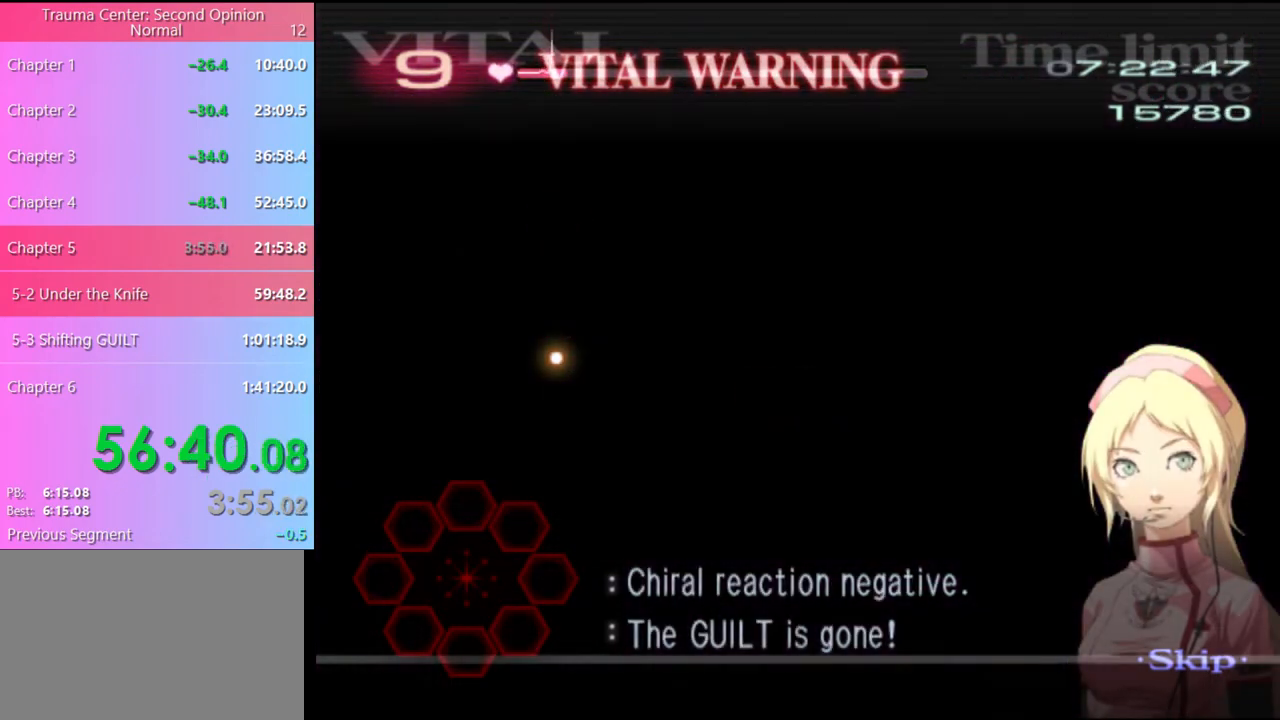
{"keys": ["d"], "mouse": [], "events": []}
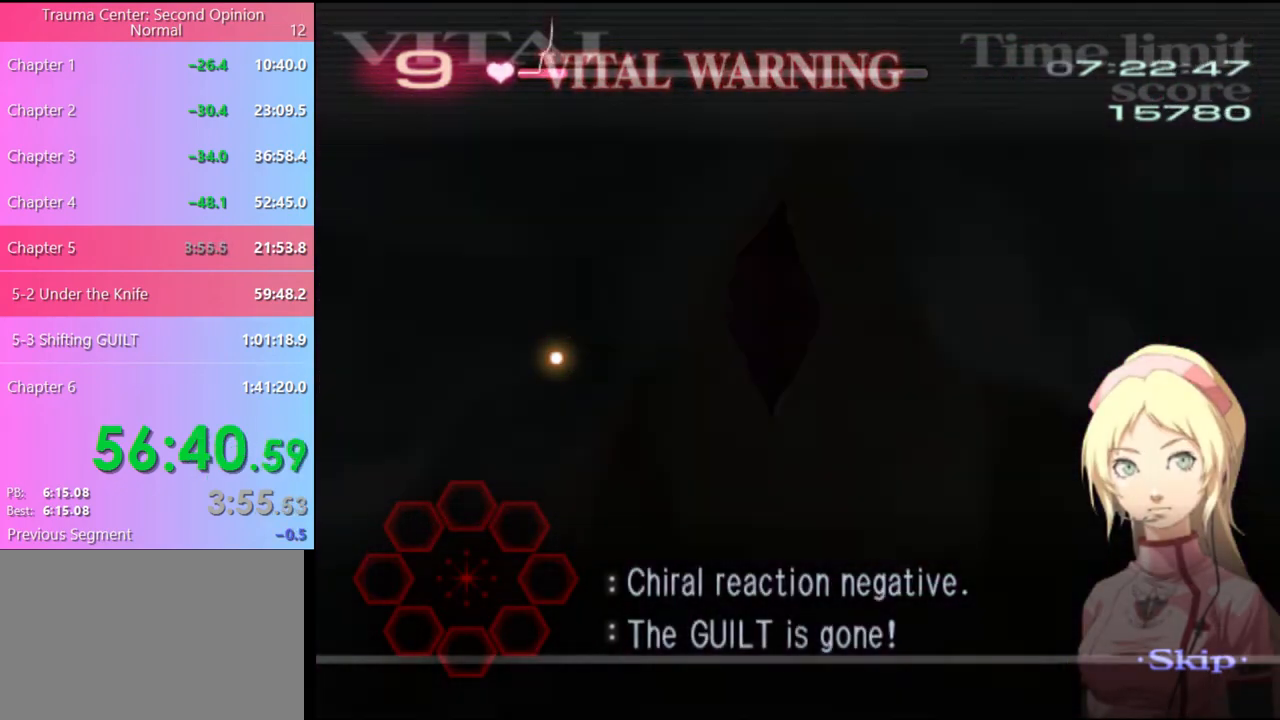
{"keys": ["d"], "mouse": [], "events": []}
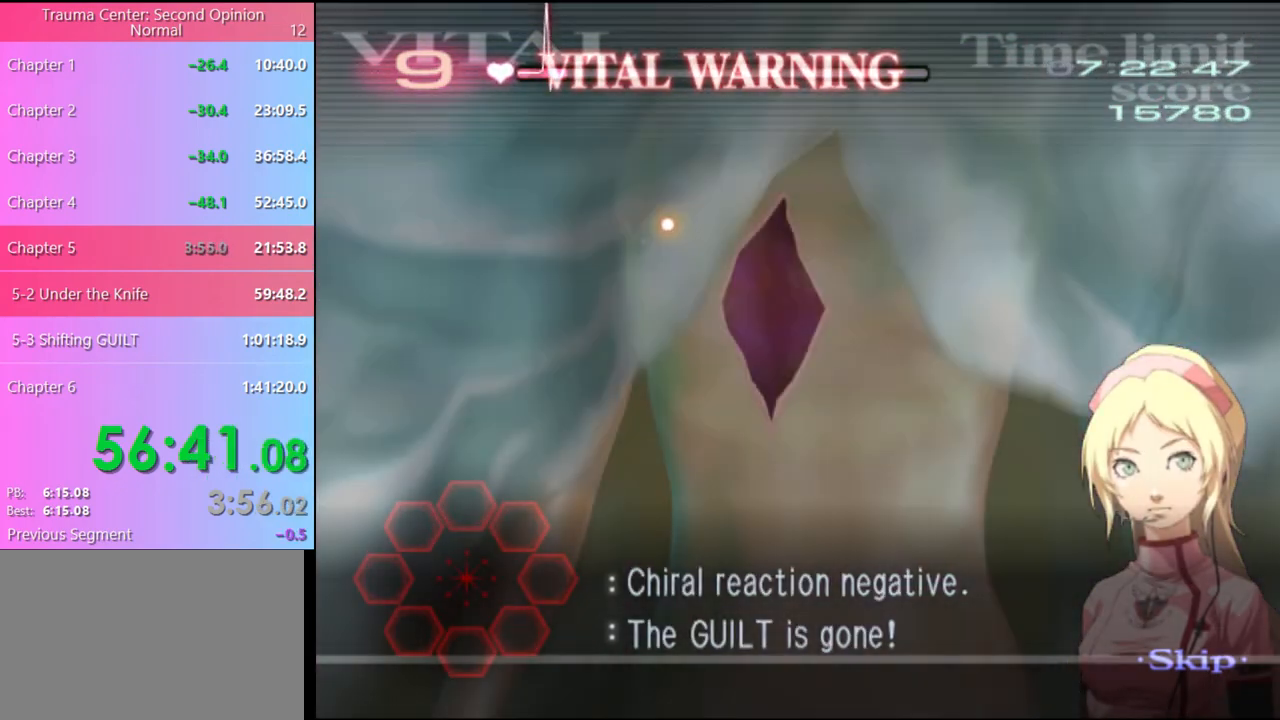
{"keys": ["d"], "mouse": ["left"], "events": [[500, "mouse_left", "down"]]}
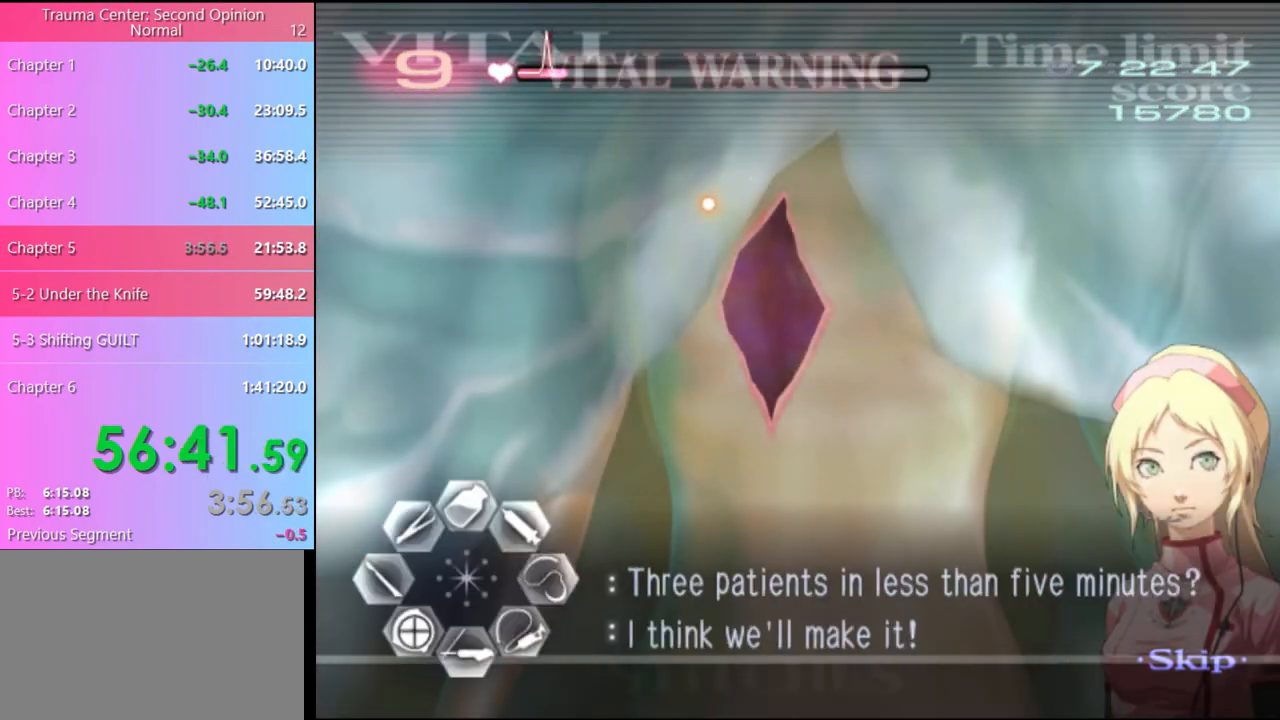
{"keys": ["d"], "mouse": ["left"], "events": []}
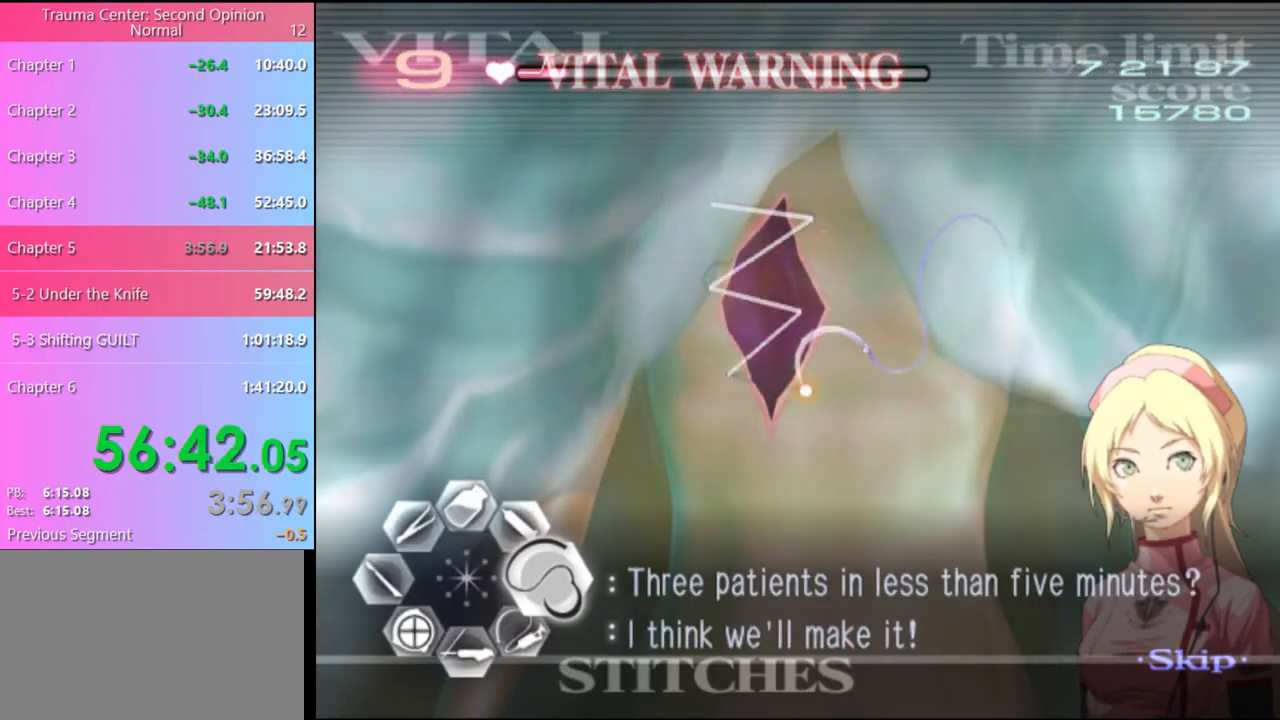
{"keys": [], "mouse": [], "events": [[100, "mouse_left", "up"], [234, "d", "up"]]}
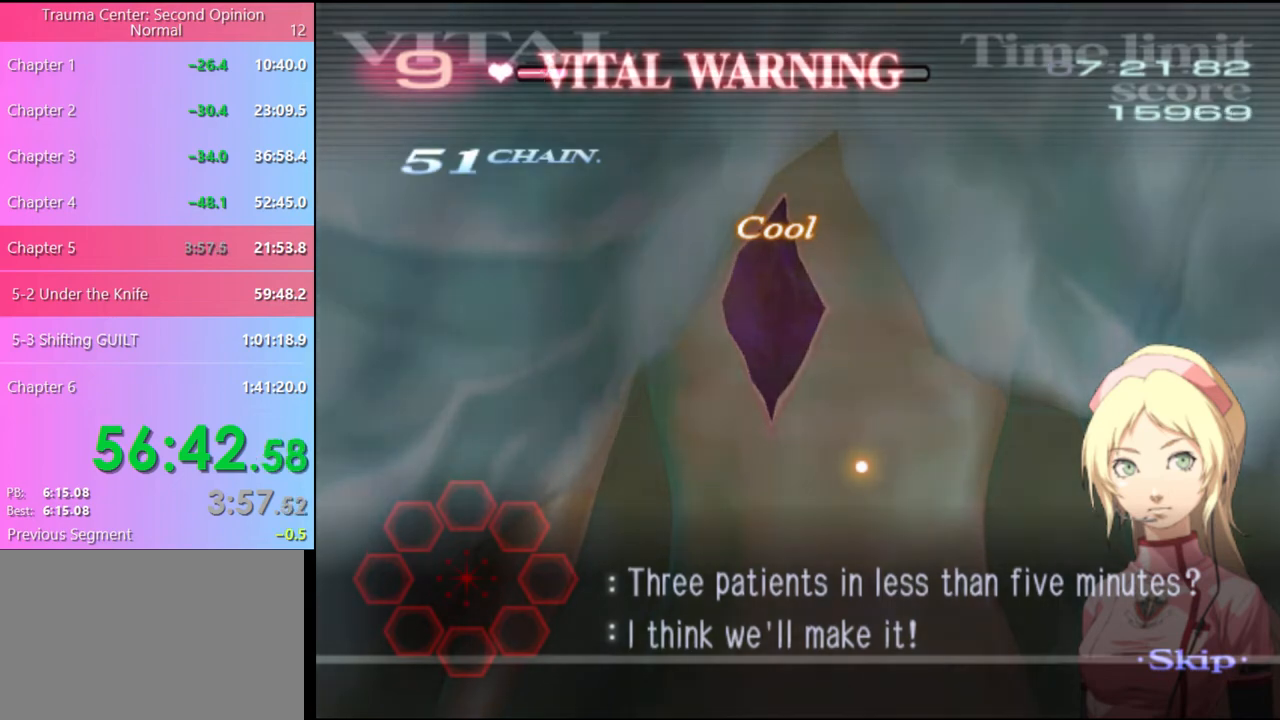
{"keys": ["w"], "mouse": [], "events": [[134, "w", "down"]]}
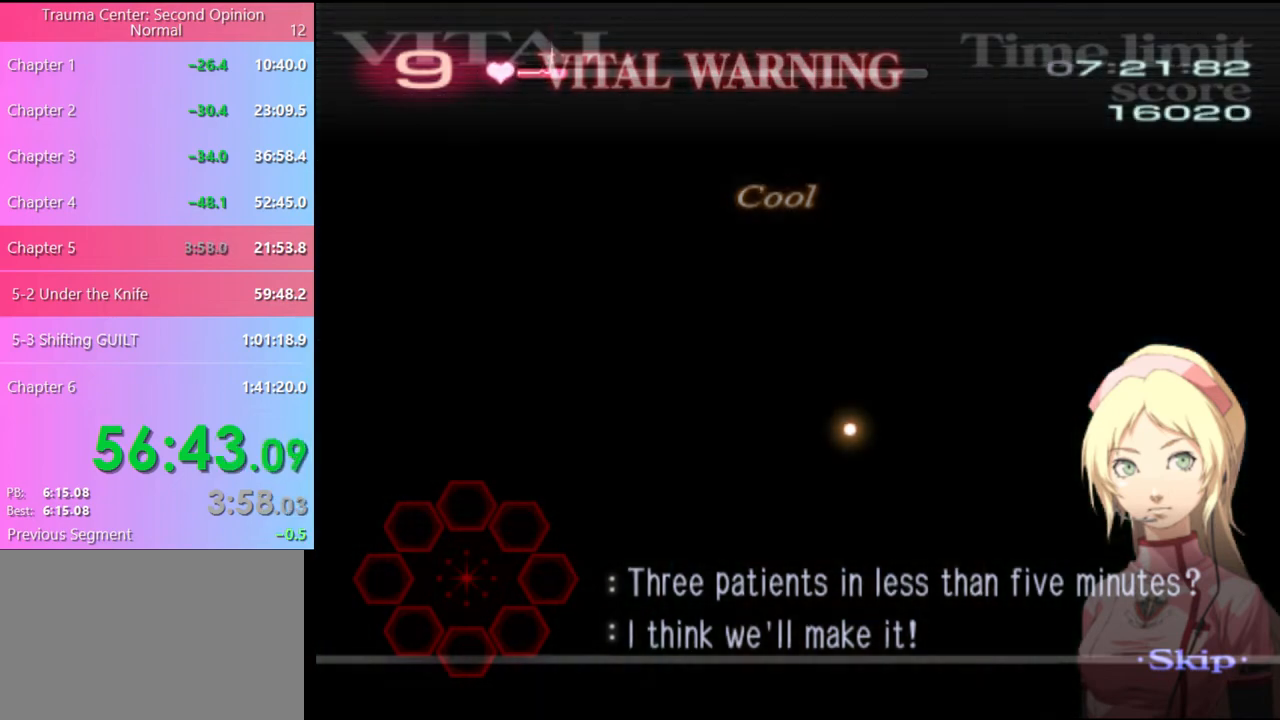
{"keys": ["w"], "mouse": [], "events": []}
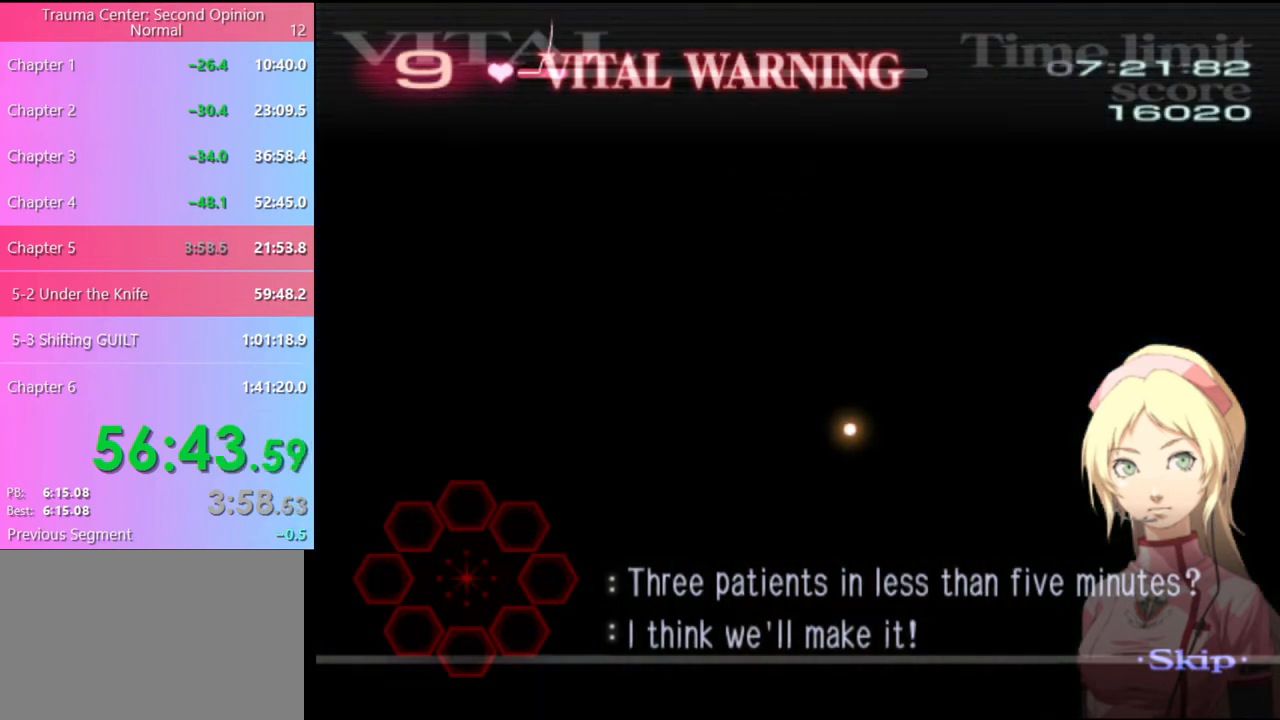
{"keys": ["w"], "mouse": [], "events": []}
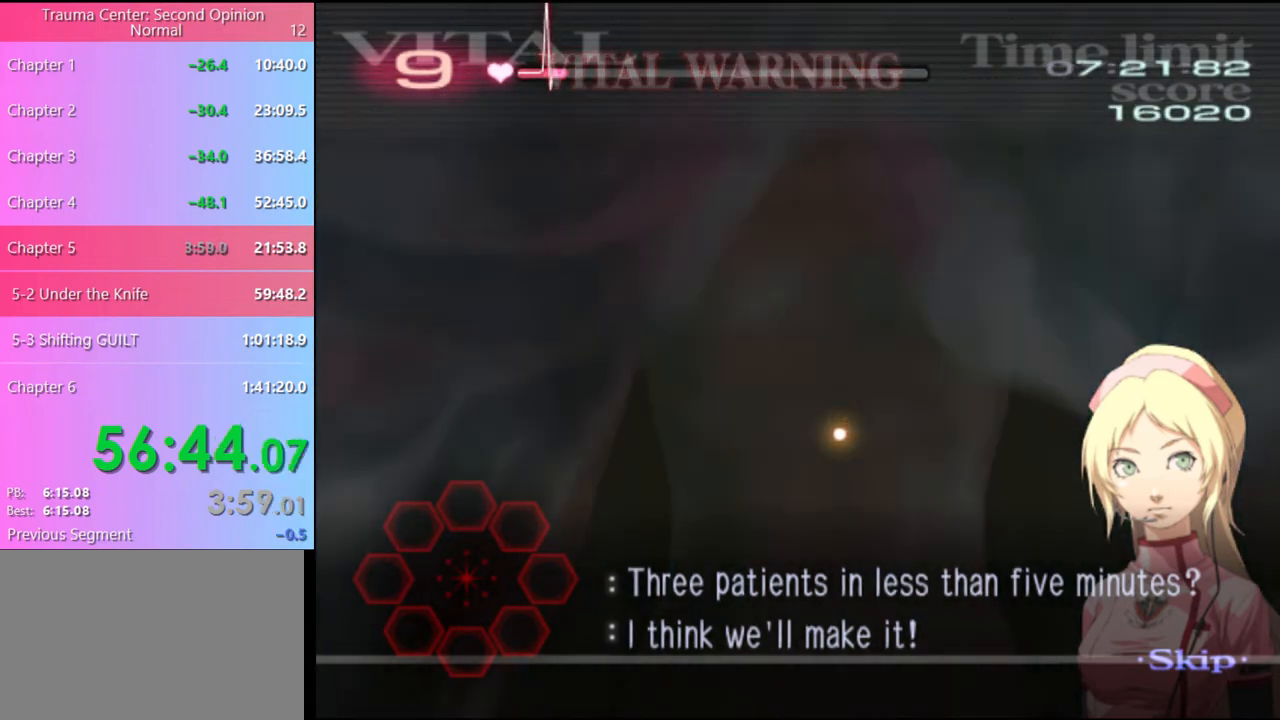
{"keys": ["w"], "mouse": [], "events": []}
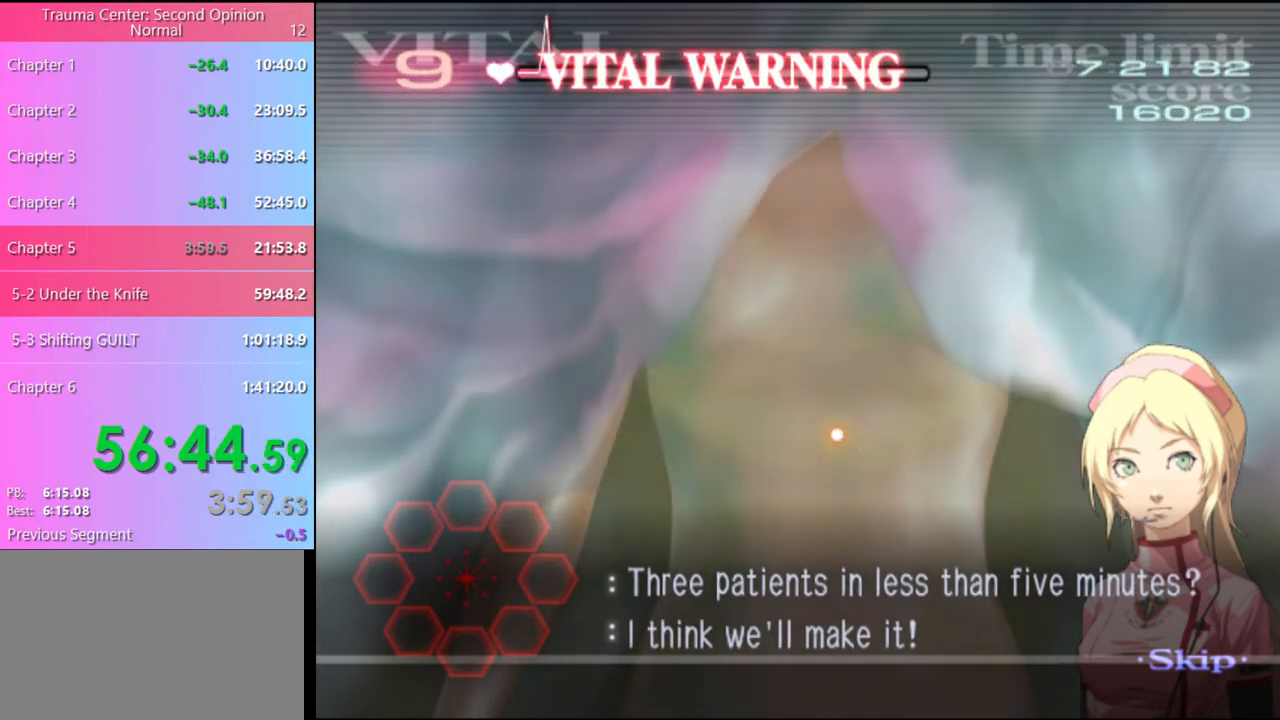
{"keys": [], "mouse": [], "events": [[200, "w", "up"]]}
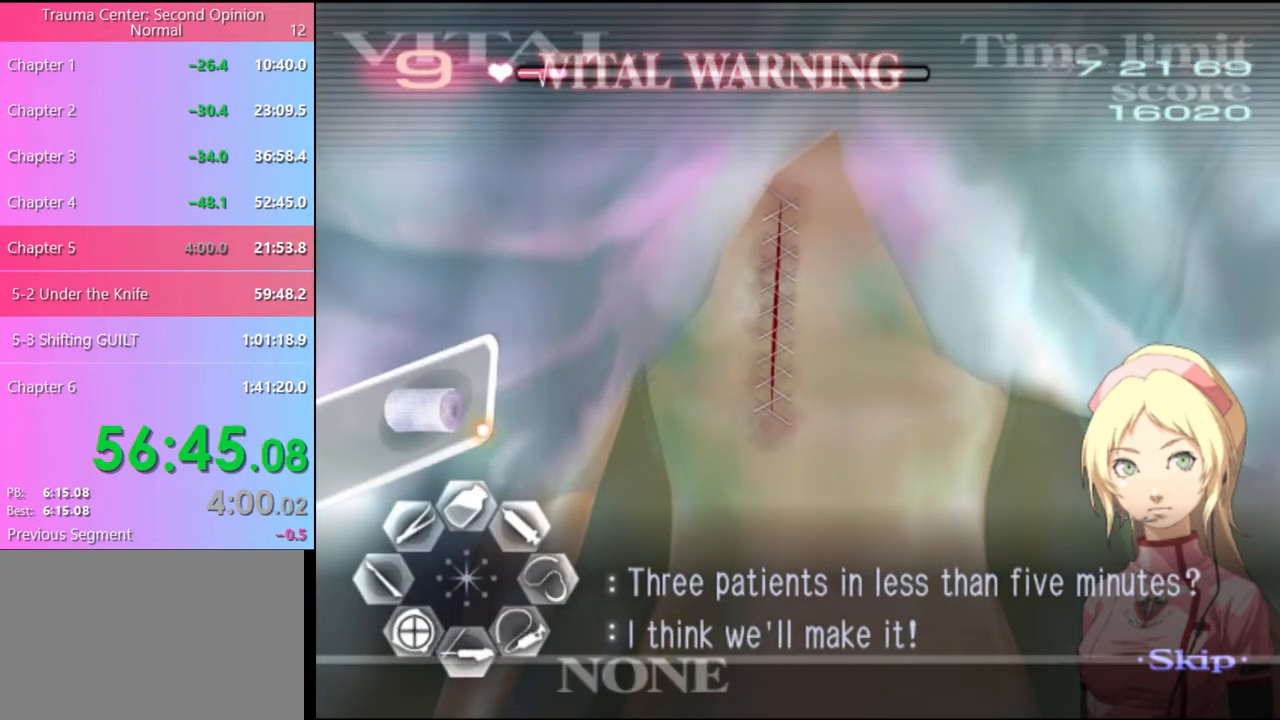
{"keys": [], "mouse": [], "events": [[134, "mouse_left", "down"], [167, "mouse_left", "up"]]}
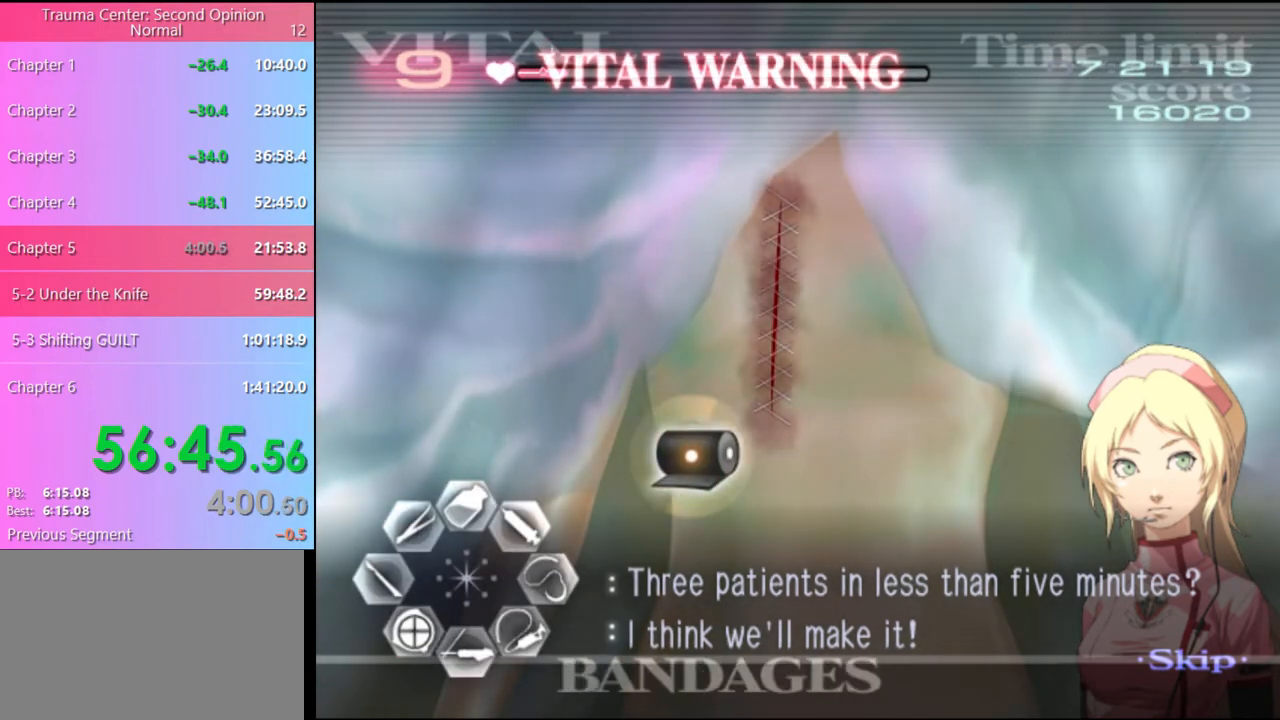
{"keys": [], "mouse": [], "events": [[134, "mouse_left", "down"], [500, "mouse_left", "up"]]}
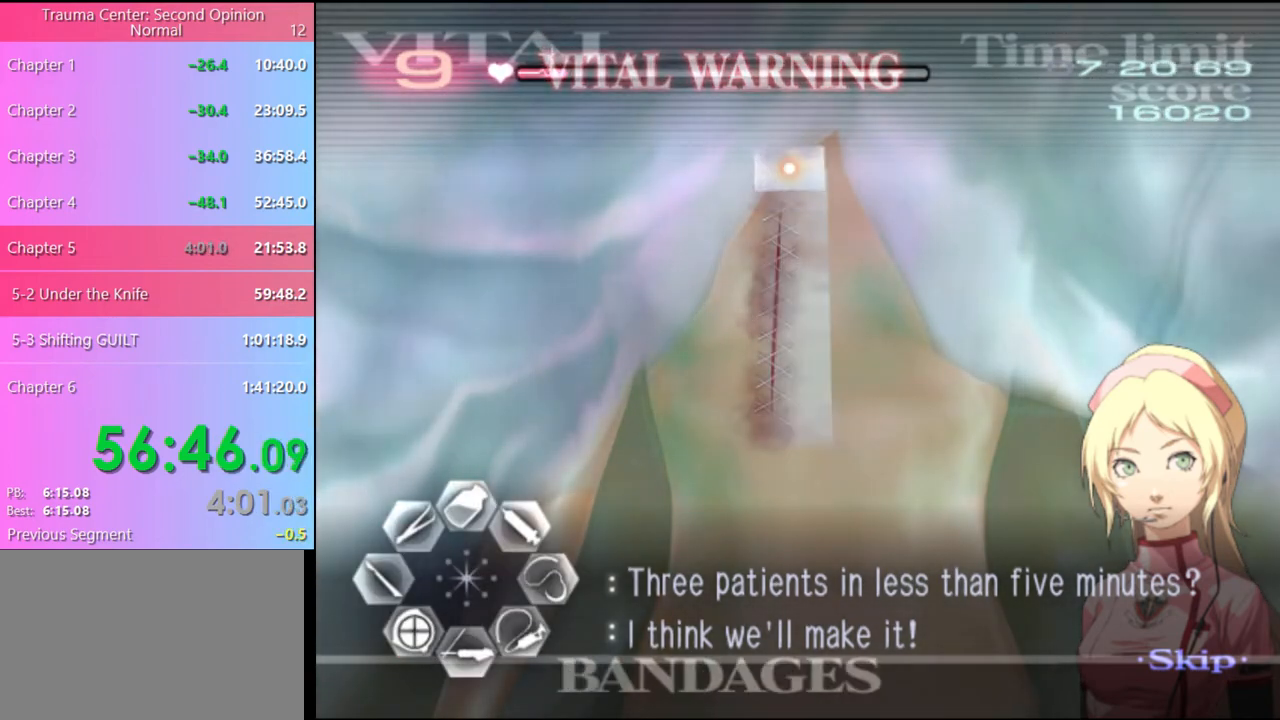
{"keys": [], "mouse": [], "events": []}
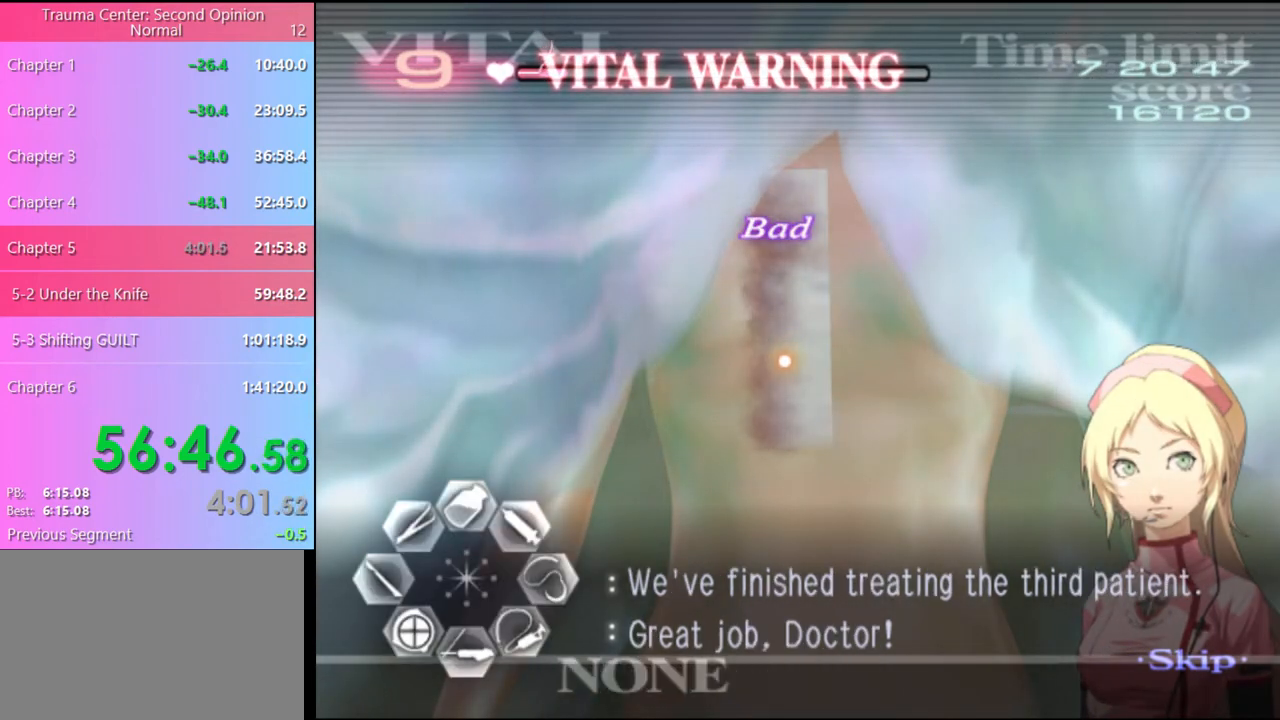
{"keys": [], "mouse": [], "events": [[134, "mouse_left", "down"], [167, "mouse_left", "up"], [267, "mouse_left", "down"], [334, "mouse_left", "up"]]}
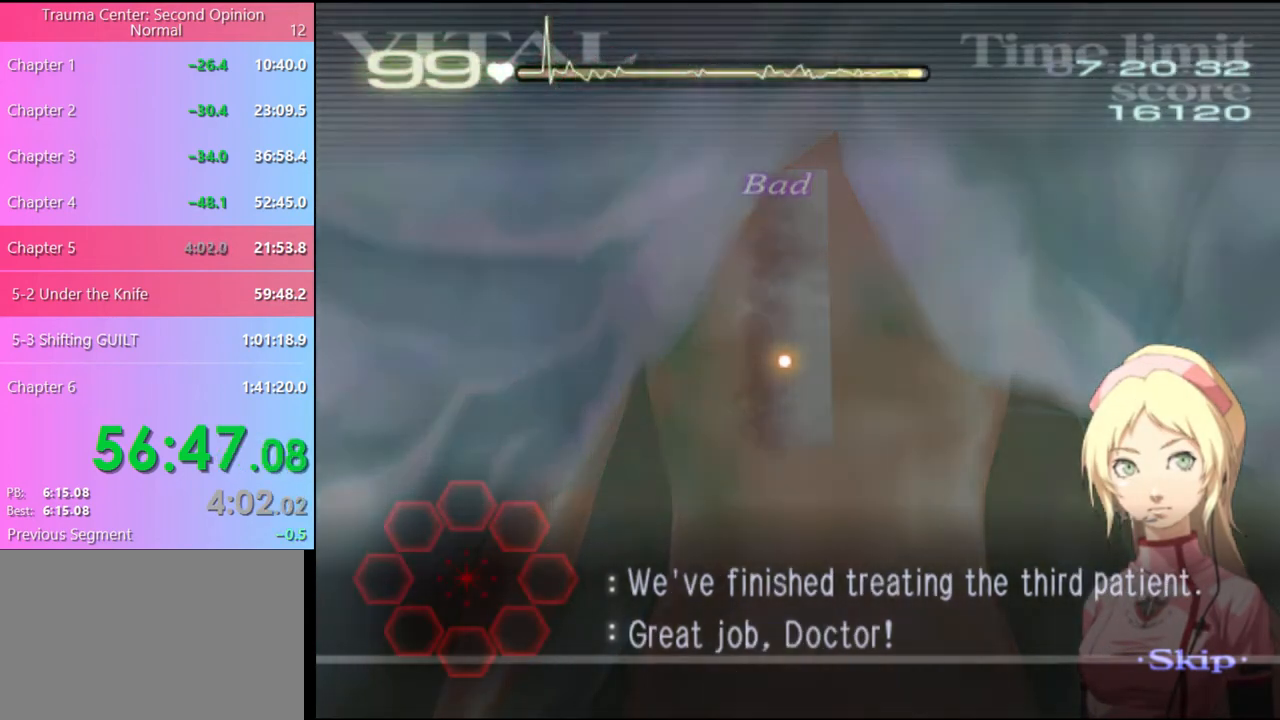
{"keys": ["w"], "mouse": [], "events": [[467, "w", "down"]]}
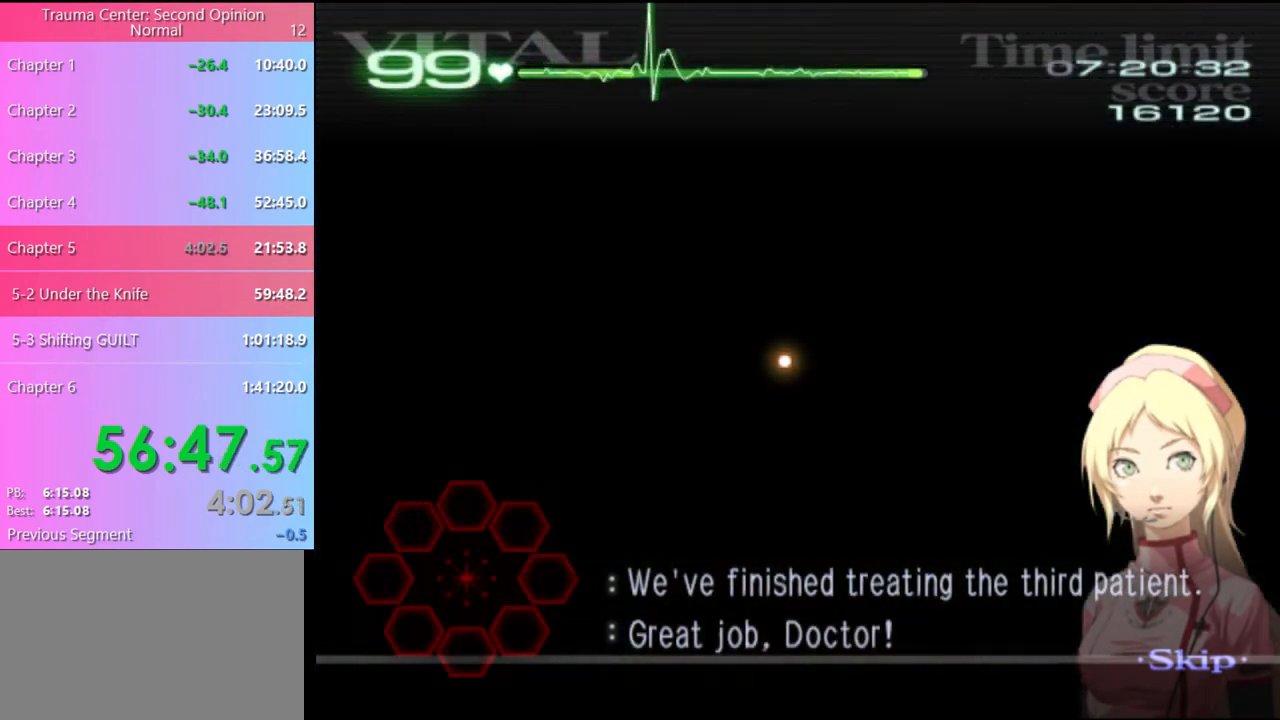
{"keys": ["w"], "mouse": [], "events": []}
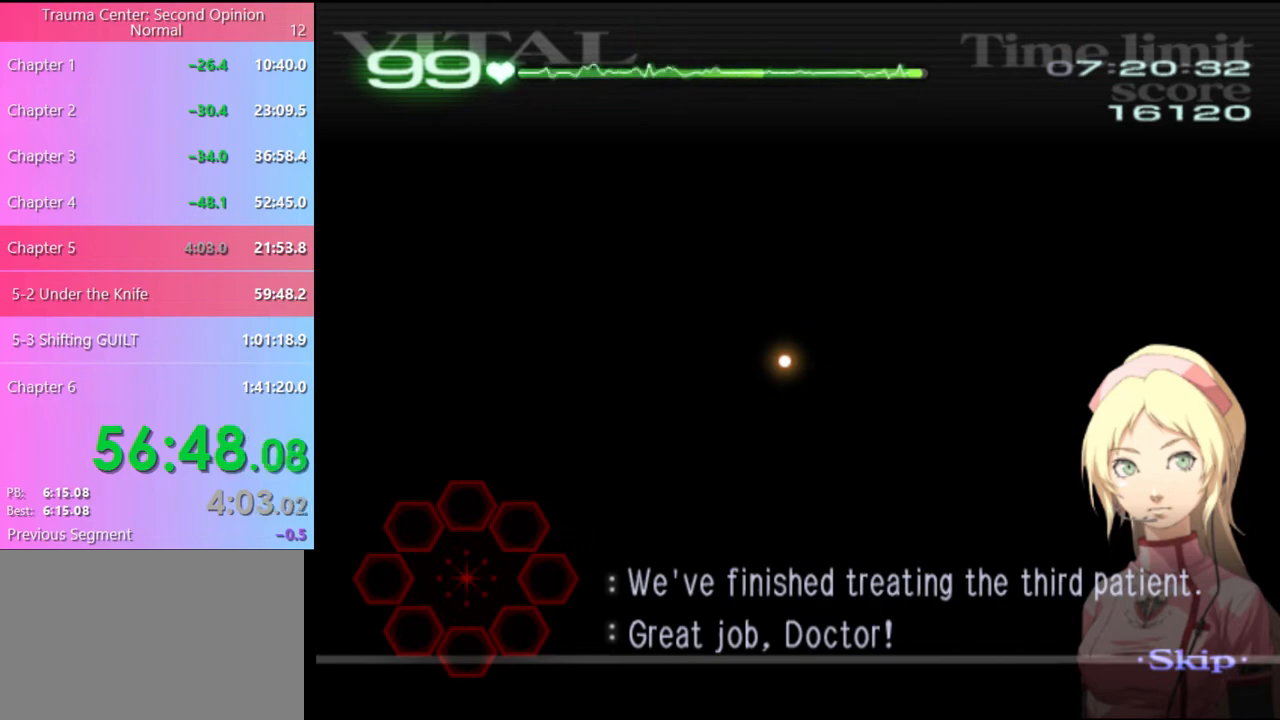
{"keys": ["w"], "mouse": [], "events": []}